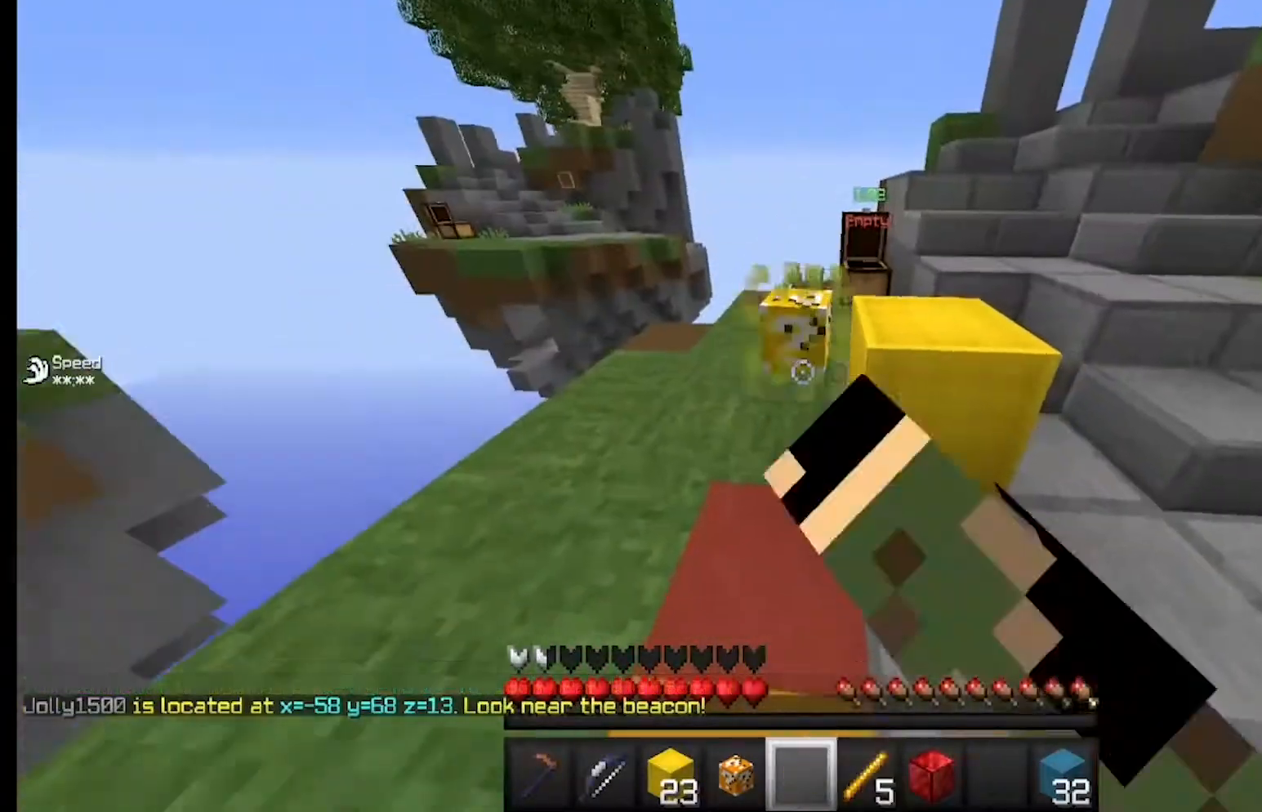
Gameplay with keyboard and mouse; each line is a JSON object with the keys and mouse buttons held at the frame after it. "events" lists presses ("down") and releases ("up") of "a", "d", "s", "w", "mouse_left" and "mouse_right" between this image and that frame as [ms after this image, input, new state], when the widget could be followed in between. "mouse_left", "mouse_right" = the "left", "right" buttons of the "mouse" list. No other keys are recorded. Fast repeated clicks can show as one long hold. Mouse movement is not recorded.
{"keys": [], "mouse": ["left"], "events": [[33, "mouse_left", "up"], [167, "w", "down"], [267, "w", "up"], [400, "w", "down"], [467, "w", "up"], [500, "mouse_left", "down"]]}
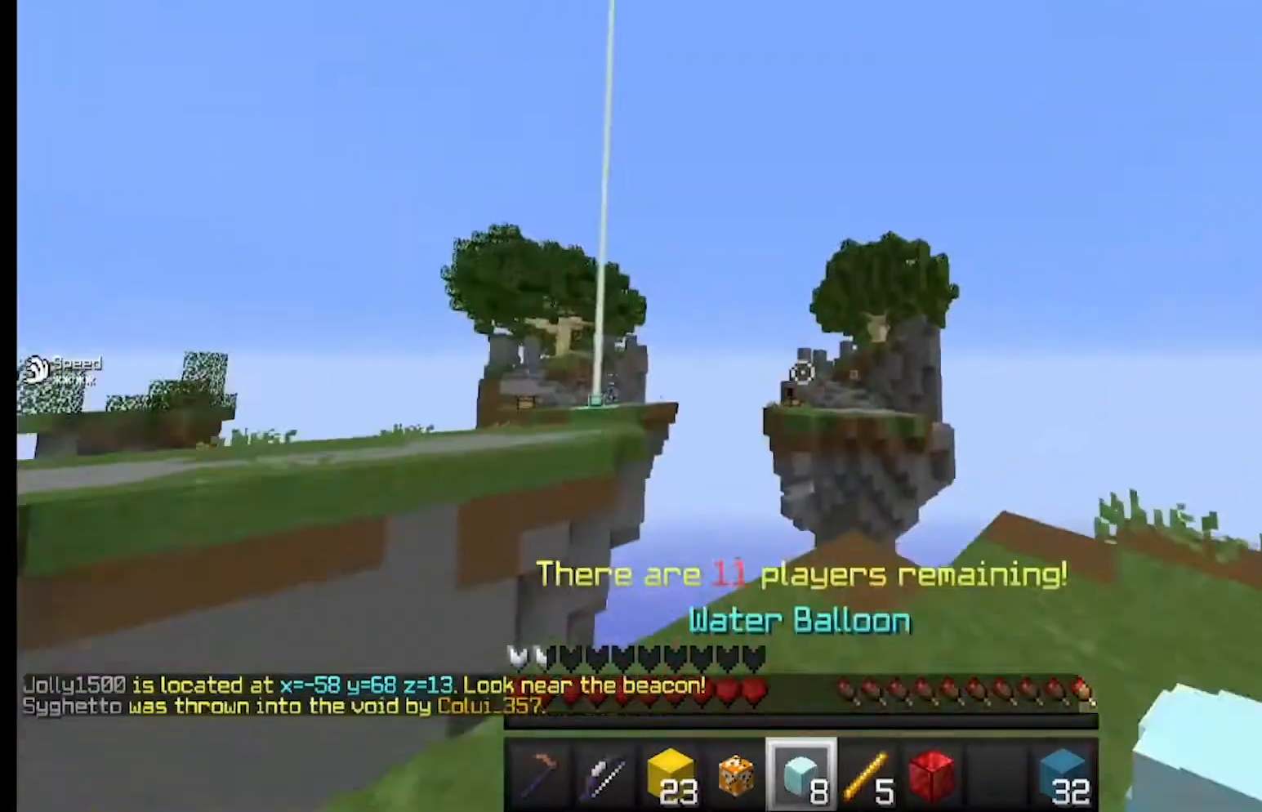
{"keys": ["a", "s"], "mouse": [], "events": [[33, "mouse_left", "up"], [67, "mouse_left", "down"], [200, "mouse_left", "up"], [233, "mouse_left", "down"], [433, "mouse_left", "up"], [433, "s", "down"], [467, "mouse_left", "down"], [500, "a", "down"], [500, "mouse_left", "up"]]}
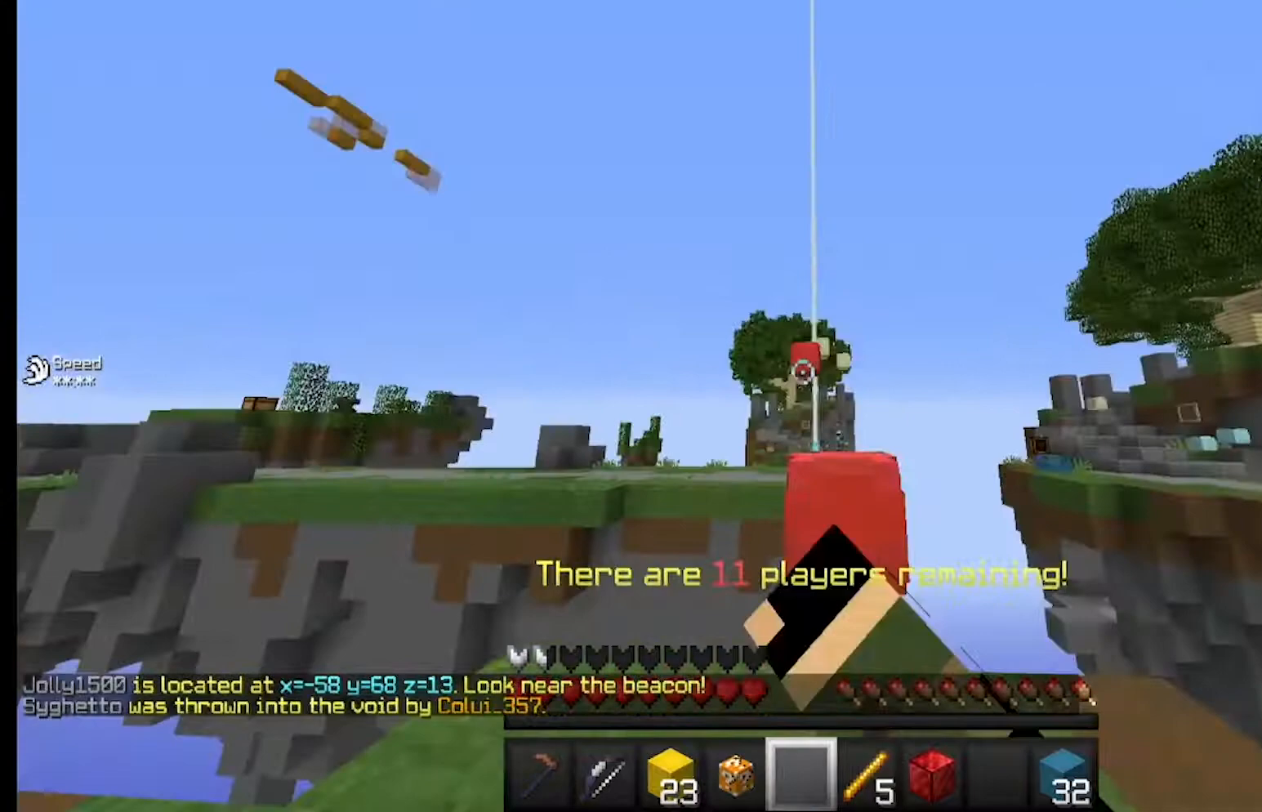
{"keys": [], "mouse": ["left"], "events": [[33, "s", "up"], [133, "a", "up"], [167, "mouse_right", "down"], [200, "mouse_left", "down"], [233, "mouse_right", "up"], [300, "s", "down"], [367, "s", "up"]]}
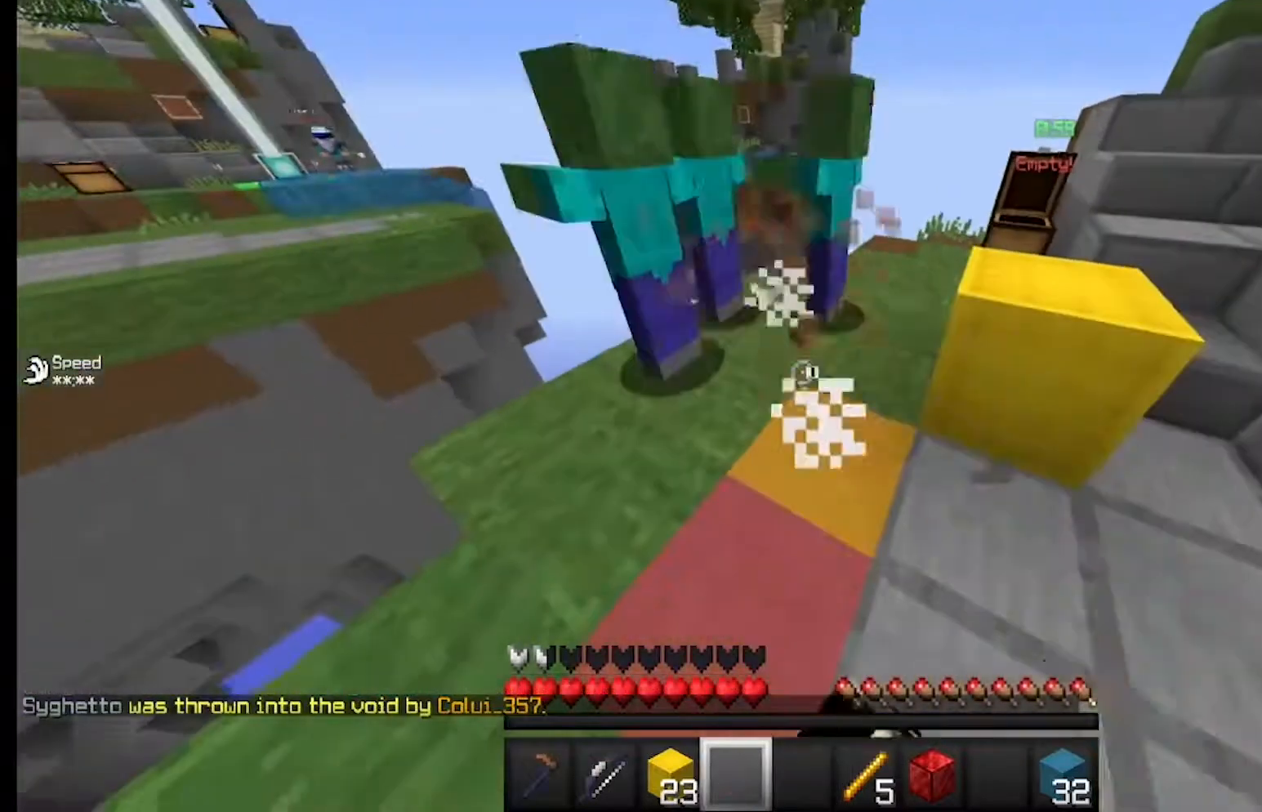
{"keys": [], "mouse": [], "events": [[33, "mouse_left", "up"], [100, "w", "down"], [133, "w", "up"], [167, "d", "down"], [300, "d", "up"], [300, "w", "down"], [500, "w", "up"]]}
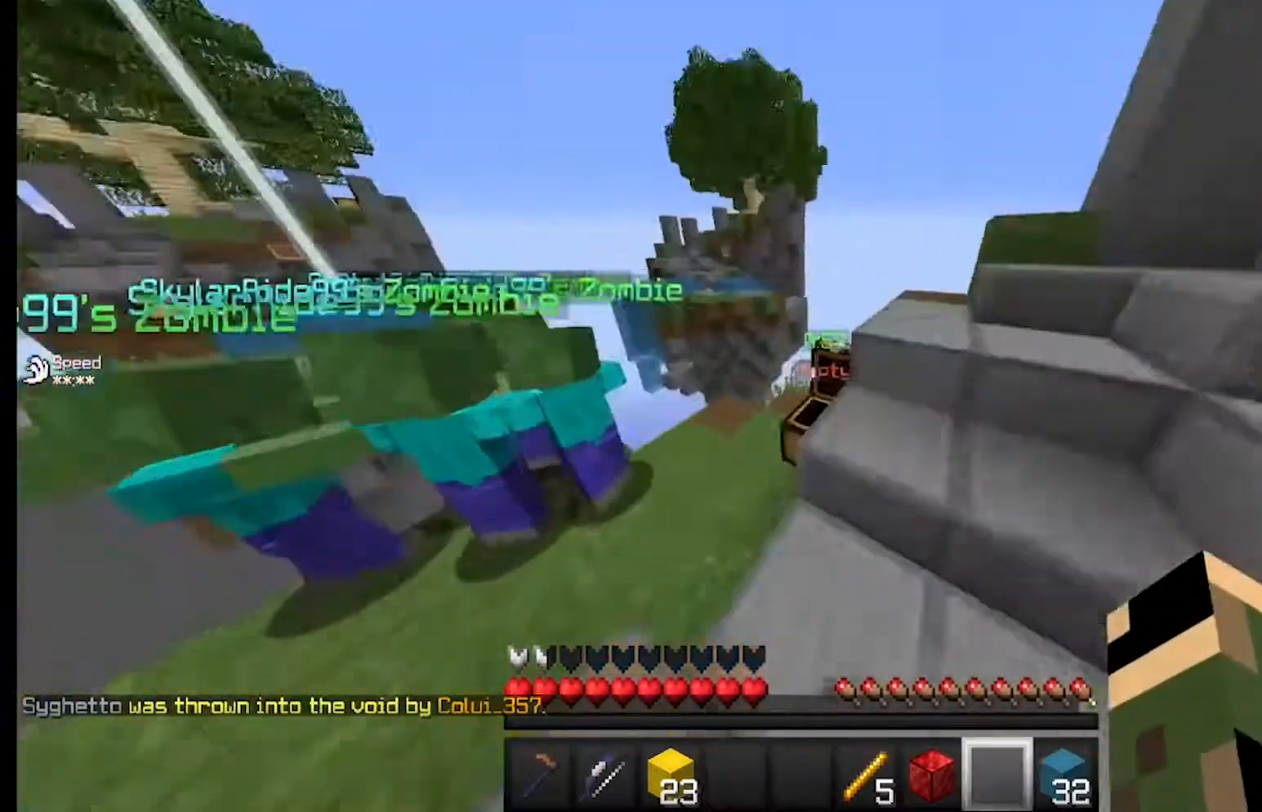
{"keys": [], "mouse": [], "events": [[300, "w", "down"], [467, "w", "up"]]}
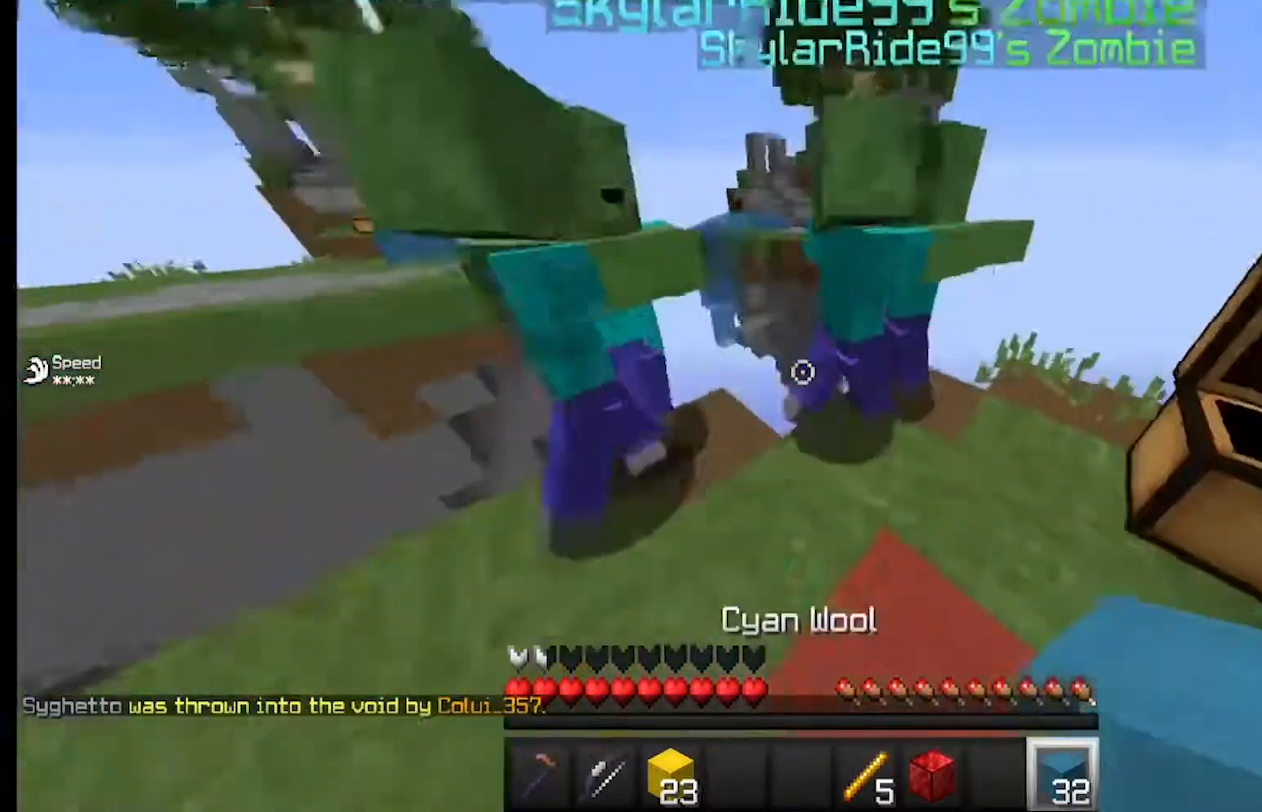
{"keys": ["a", "w"], "mouse": [], "events": [[167, "a", "down"], [233, "a", "up"], [467, "w", "down"], [500, "a", "down"]]}
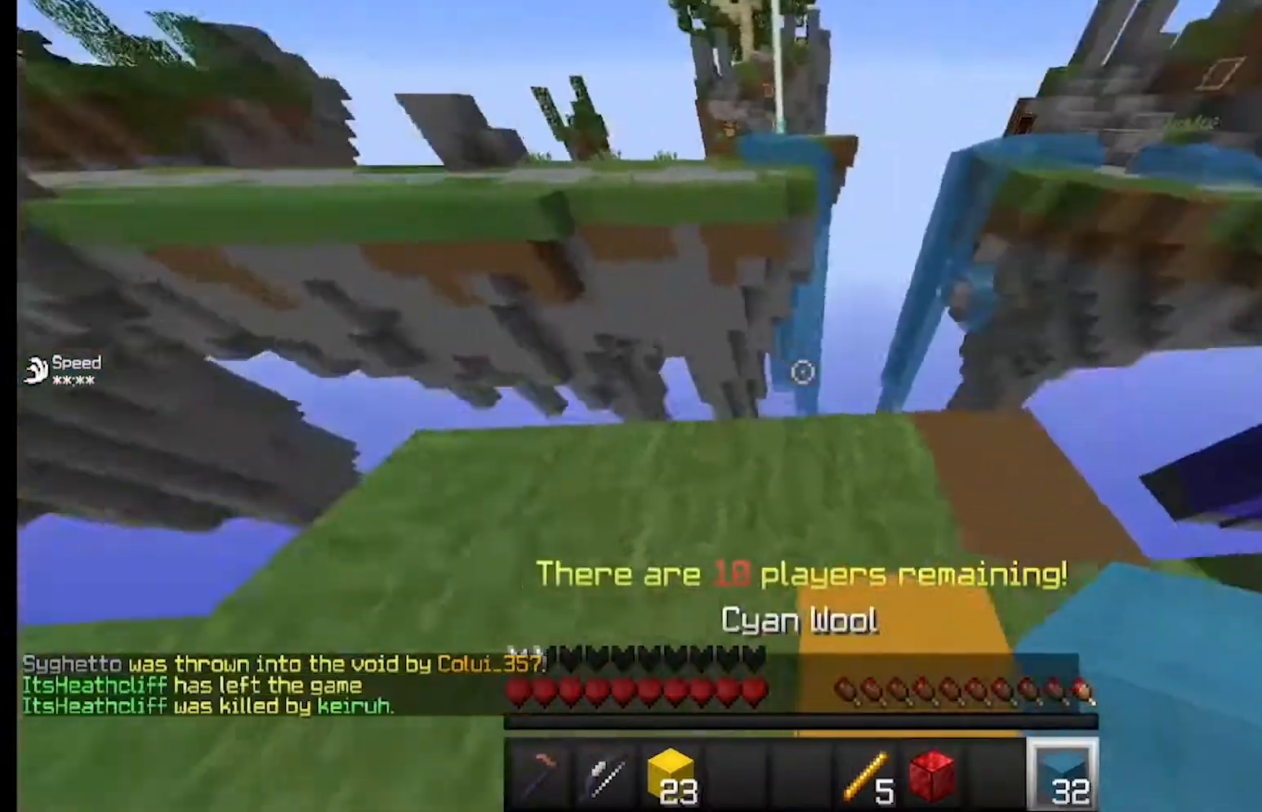
{"keys": ["a", "s"], "mouse": ["right"], "events": [[100, "w", "up"], [167, "s", "down"], [200, "mouse_right", "down"]]}
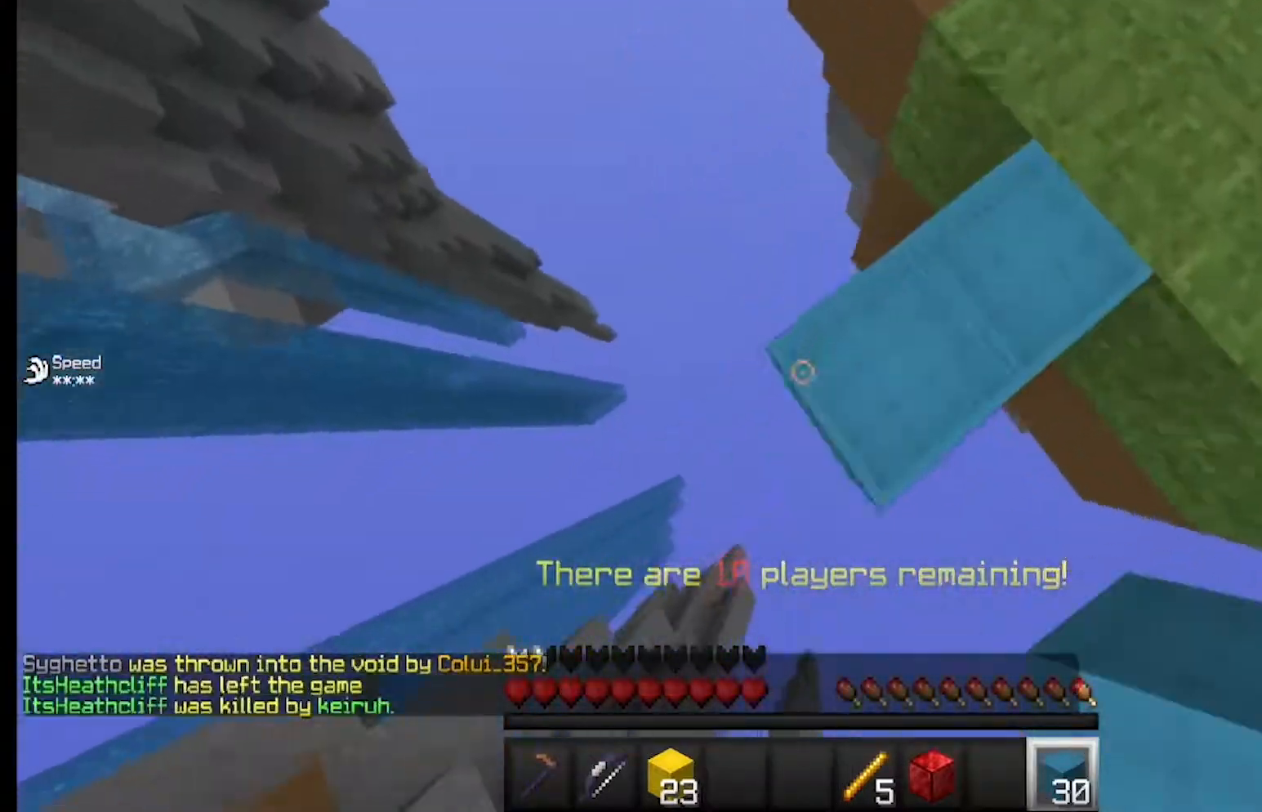
{"keys": ["a", "s"], "mouse": ["right"], "events": []}
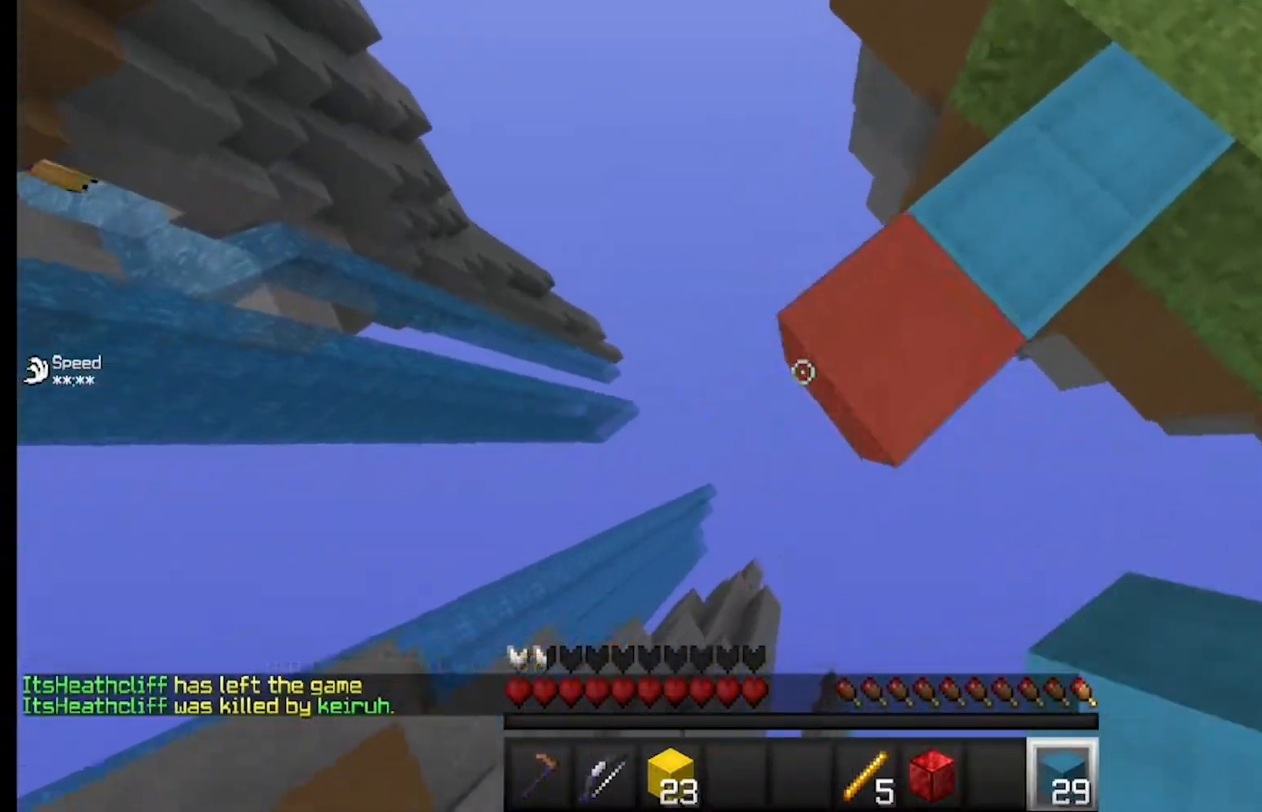
{"keys": ["a", "s"], "mouse": ["right"], "events": []}
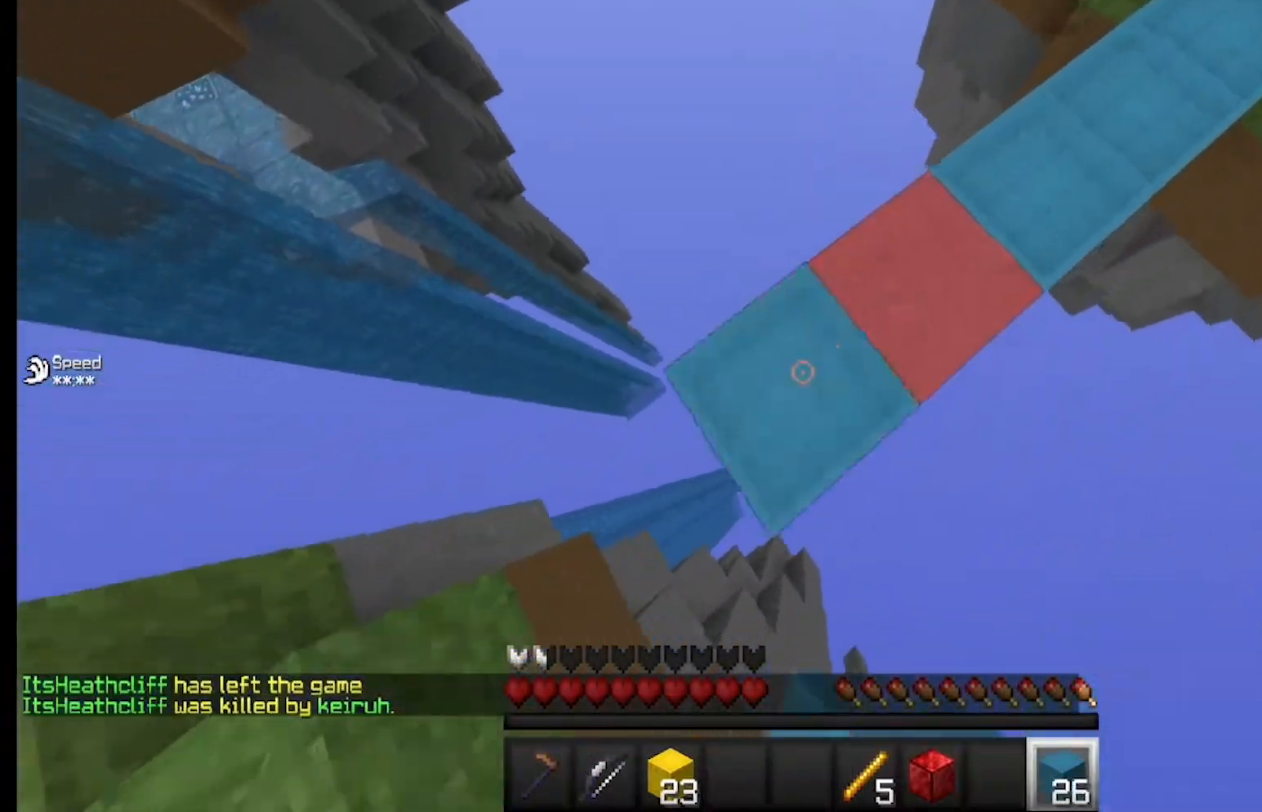
{"keys": ["w"], "mouse": [], "events": [[200, "s", "up"], [233, "a", "up"], [233, "d", "down"], [233, "mouse_right", "up"], [367, "d", "up"], [500, "w", "down"]]}
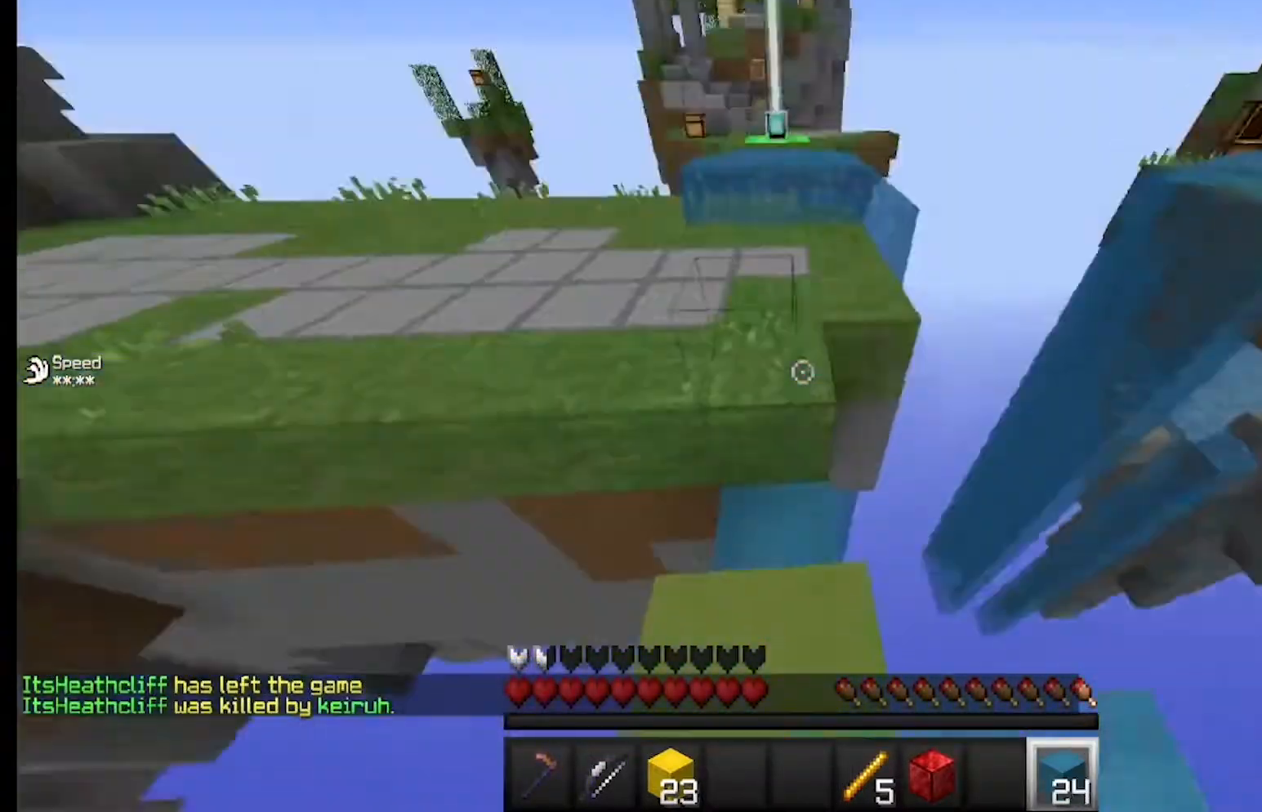
{"keys": ["s"], "mouse": [], "events": [[67, "a", "down"], [100, "a", "up"], [167, "d", "down"], [233, "d", "up"], [300, "d", "down"], [333, "d", "up"], [400, "a", "down"], [467, "w", "up"], [500, "a", "up"], [500, "s", "down"]]}
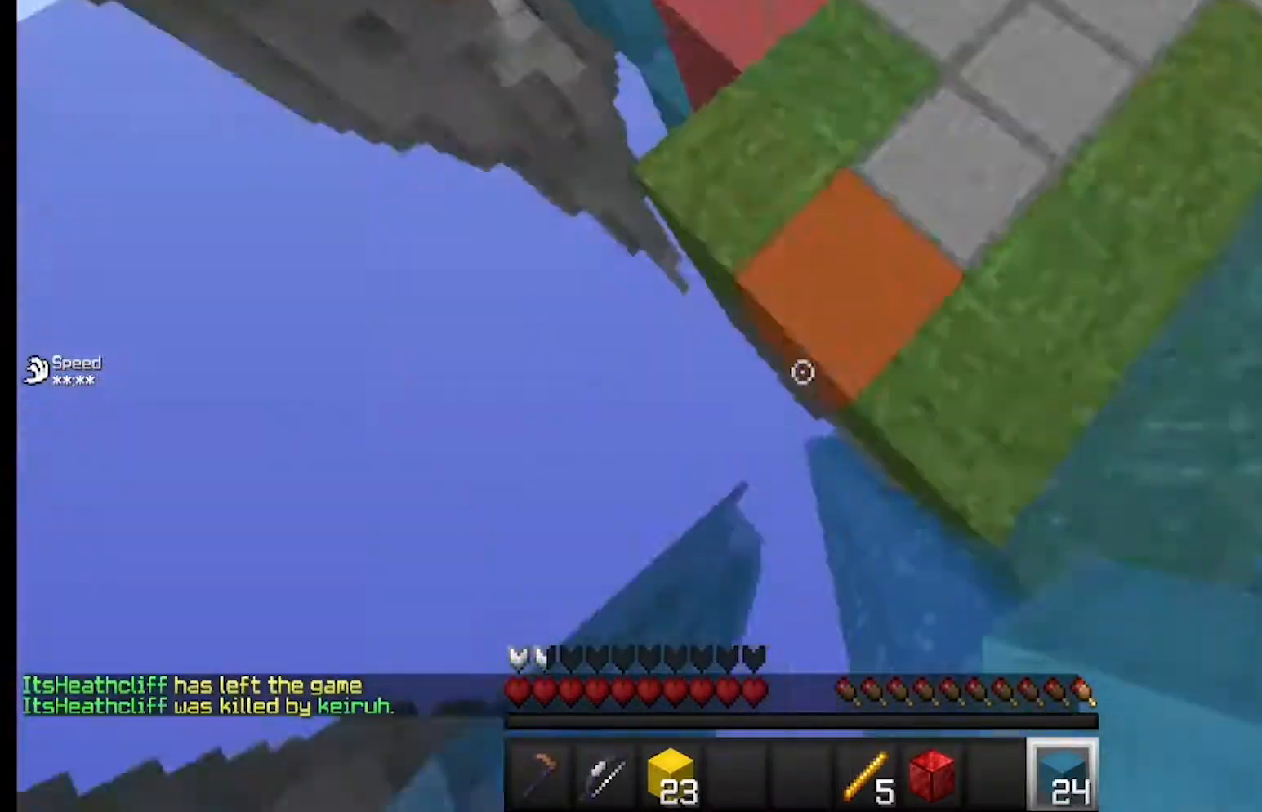
{"keys": ["a", "s"], "mouse": ["right"], "events": [[100, "a", "down"], [100, "mouse_right", "down"]]}
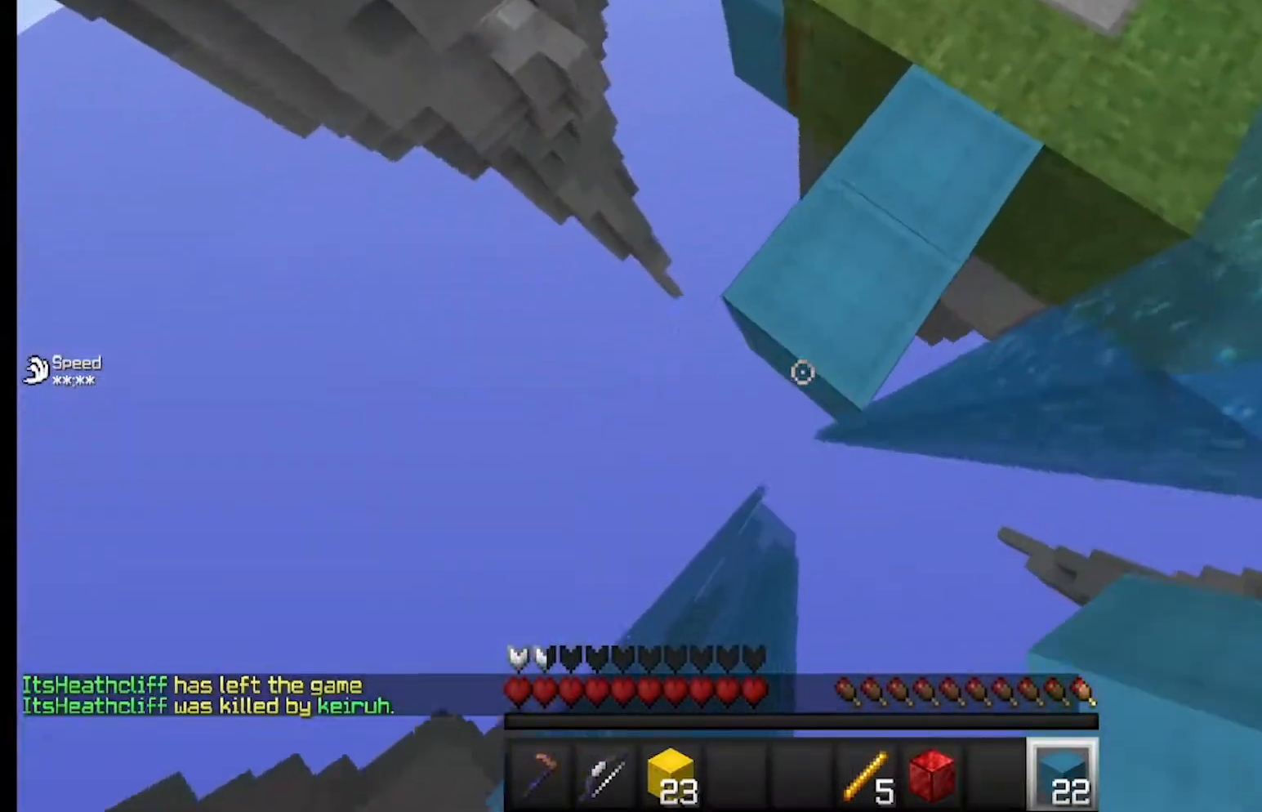
{"keys": ["a", "s"], "mouse": ["right"], "events": []}
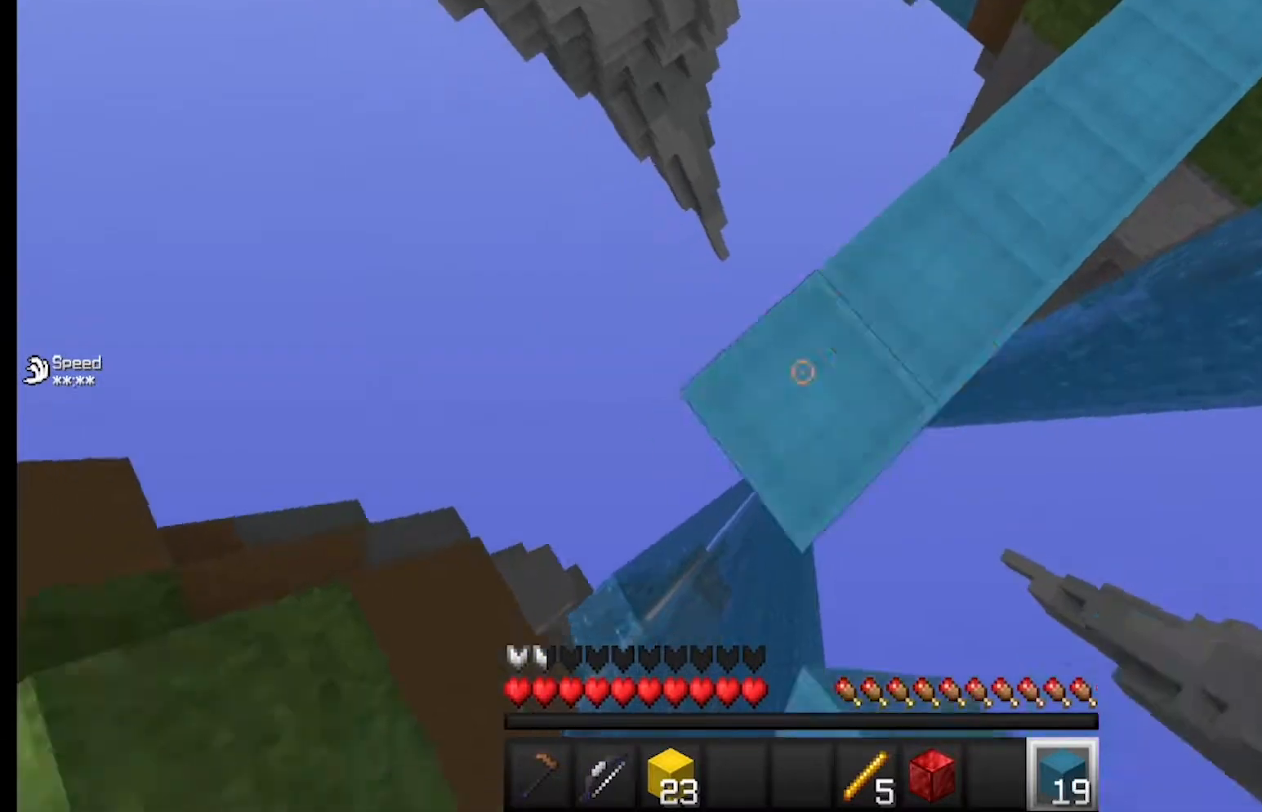
{"keys": ["s"], "mouse": ["right"], "events": [[200, "d", "down"], [200, "mouse_right", "up"], [200, "s", "up"], [267, "a", "up"], [300, "d", "up"], [333, "mouse_right", "down"], [333, "s", "down"]]}
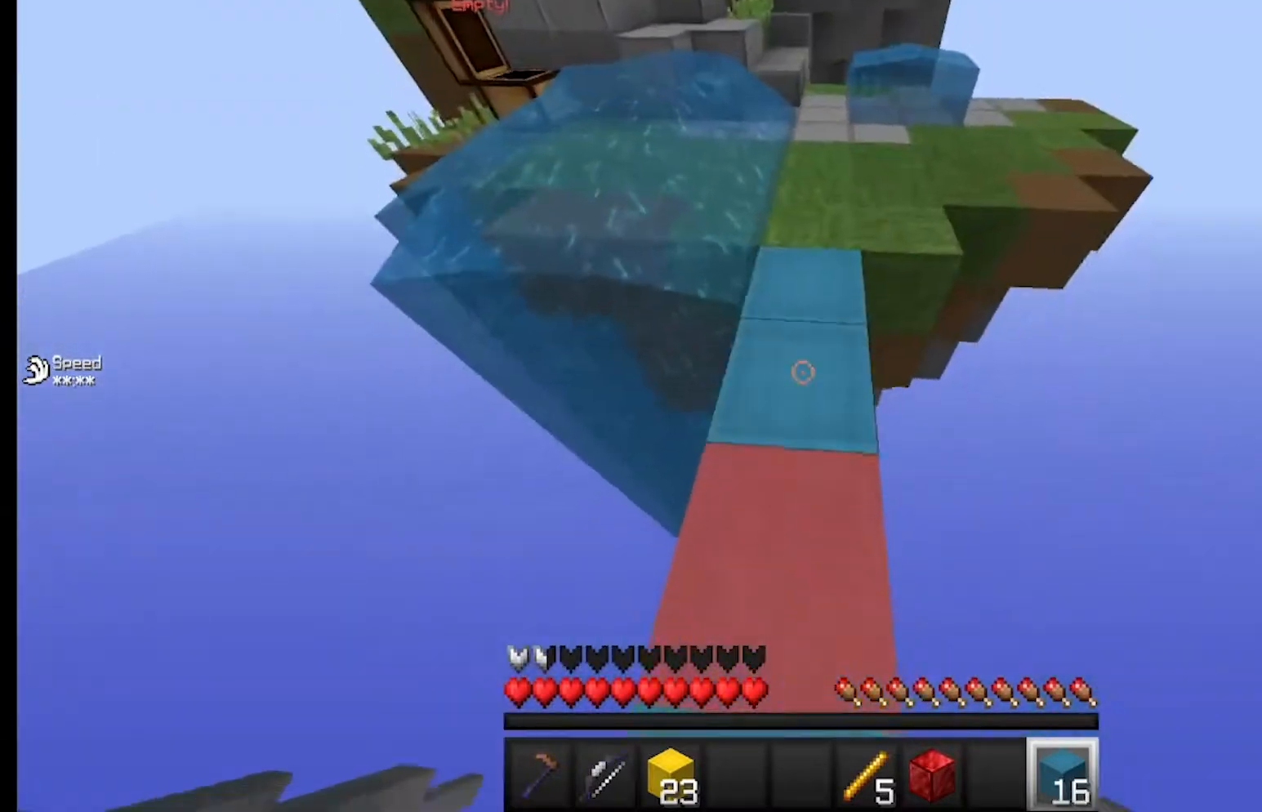
{"keys": ["w"], "mouse": [], "events": [[67, "mouse_right", "up"], [67, "s", "up"], [133, "w", "down"]]}
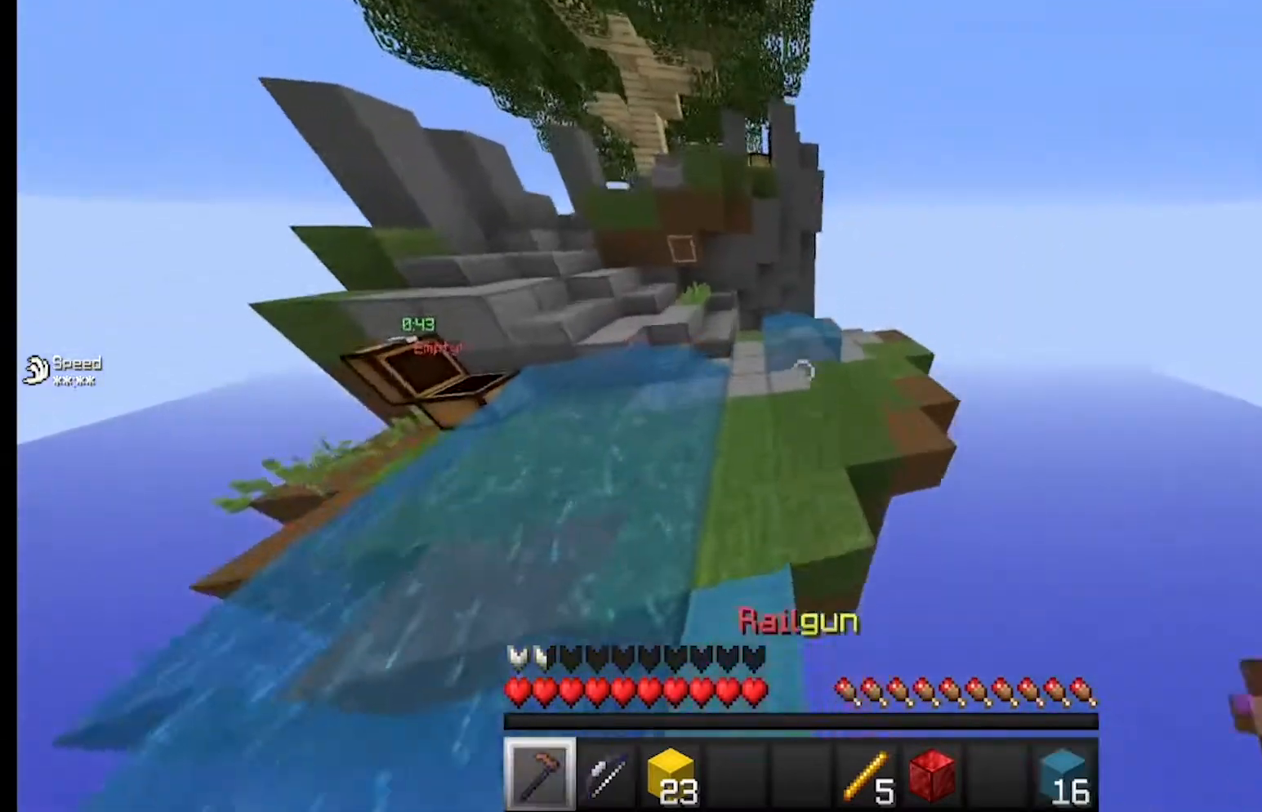
{"keys": [], "mouse": [], "events": [[33, "a", "down"], [200, "a", "up"], [400, "d", "down"], [433, "d", "up"], [467, "w", "up"]]}
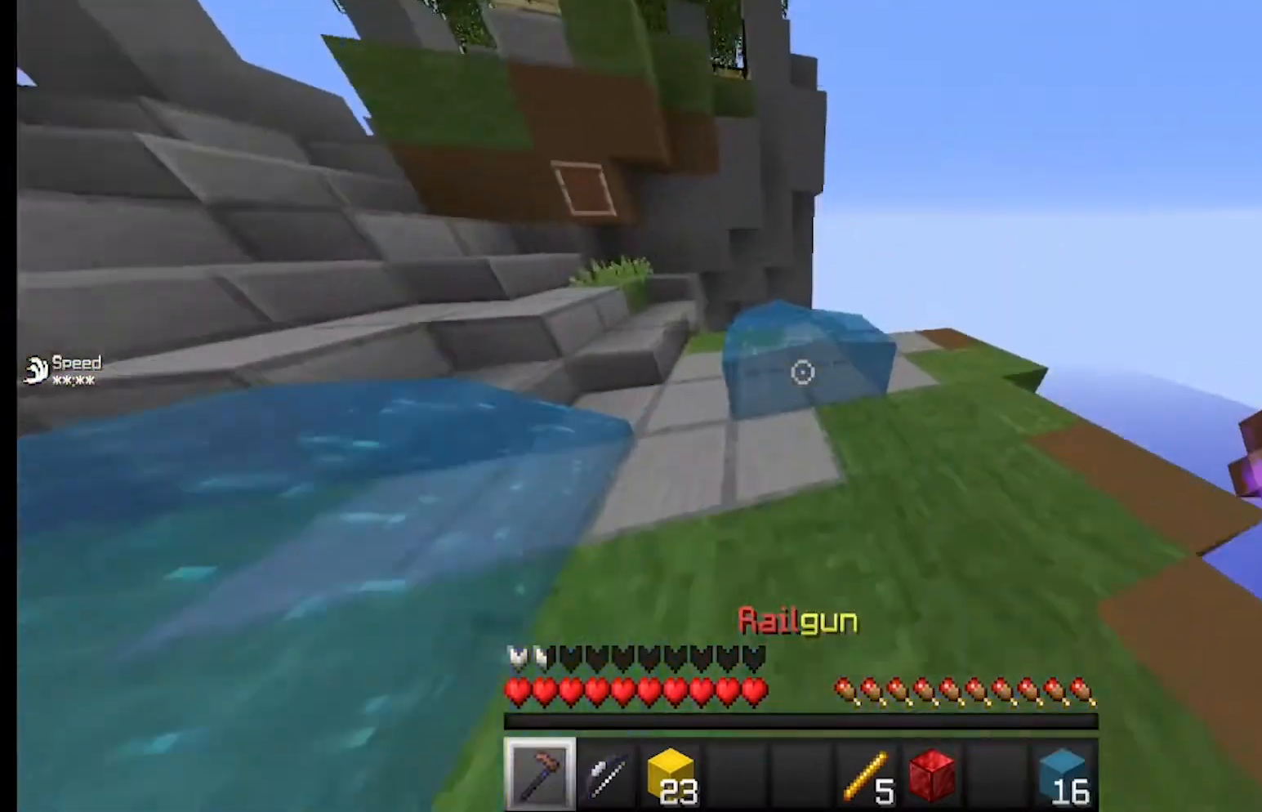
{"keys": ["d", "w"], "mouse": [], "events": [[167, "w", "down"], [267, "d", "down"]]}
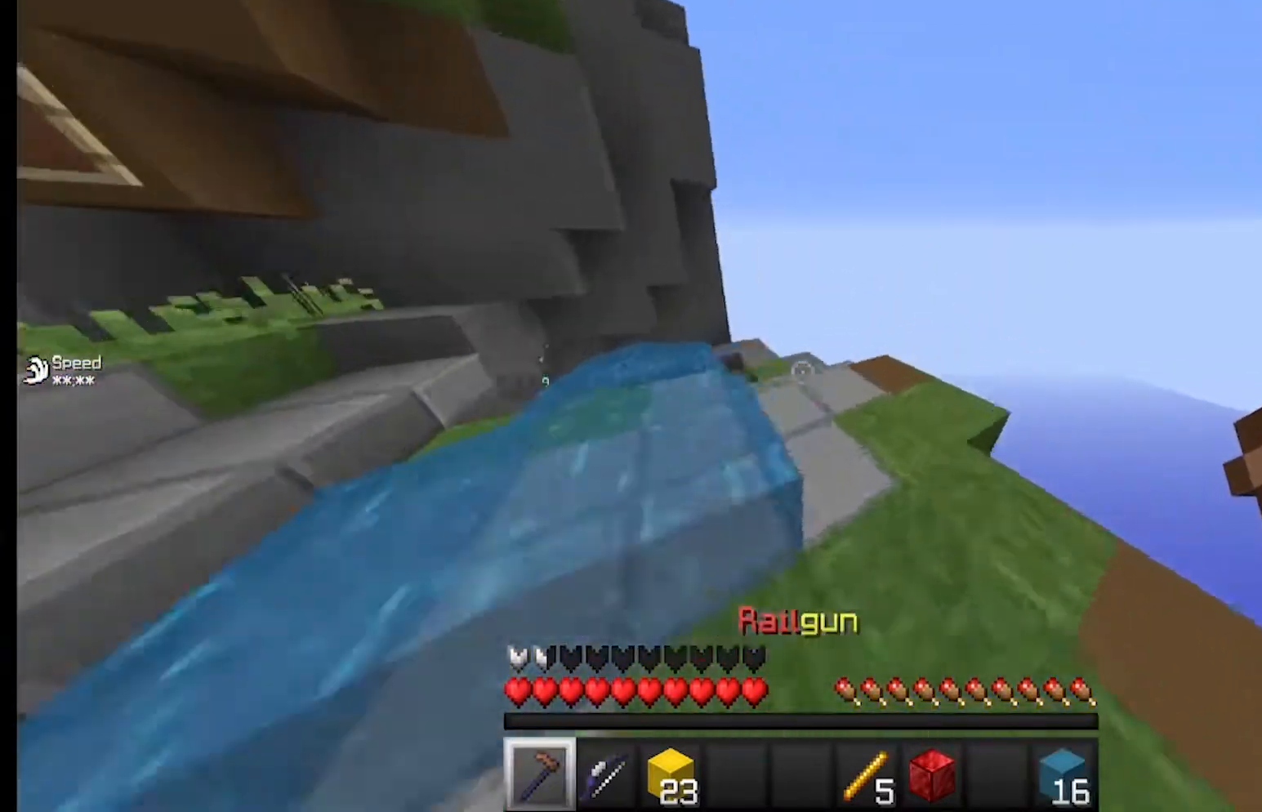
{"keys": ["w"], "mouse": [], "events": [[233, "d", "up"]]}
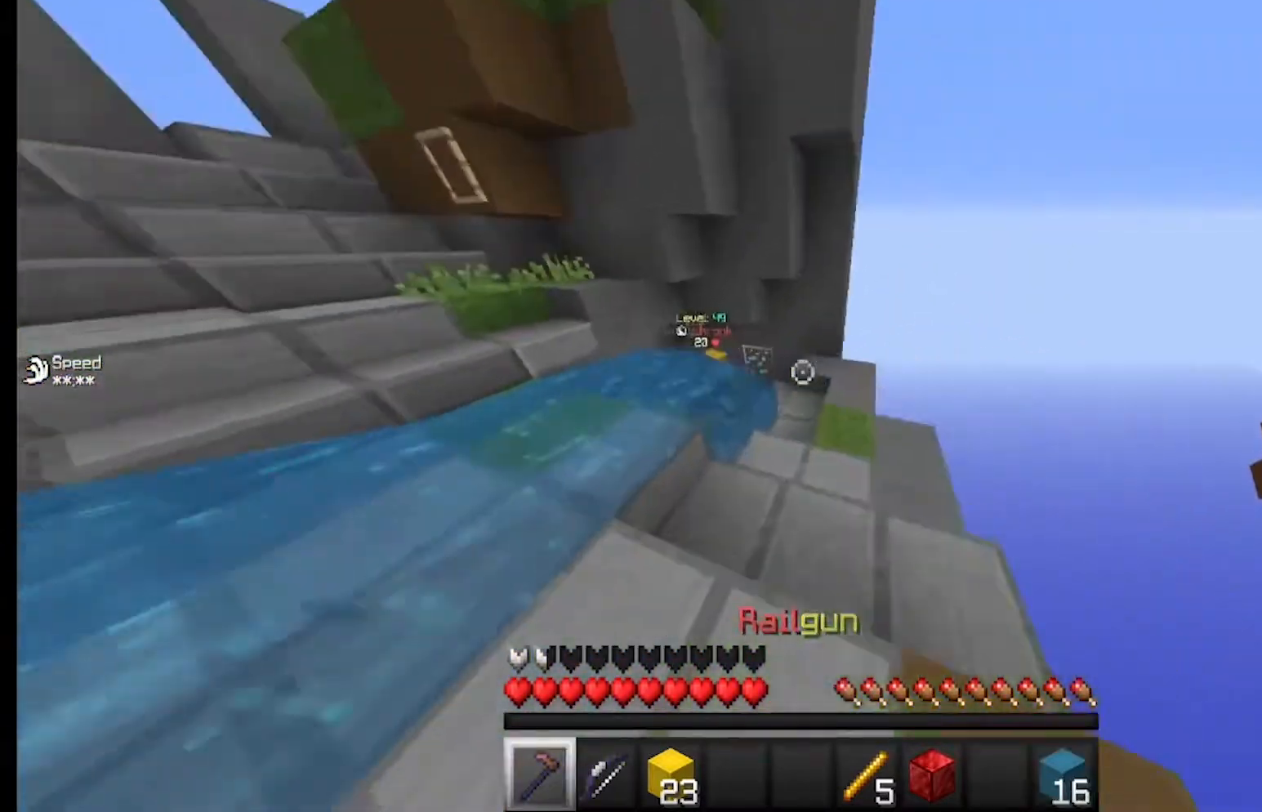
{"keys": ["s"], "mouse": [], "events": [[333, "mouse_right", "down"], [333, "w", "up"], [433, "s", "down"], [467, "mouse_right", "up"]]}
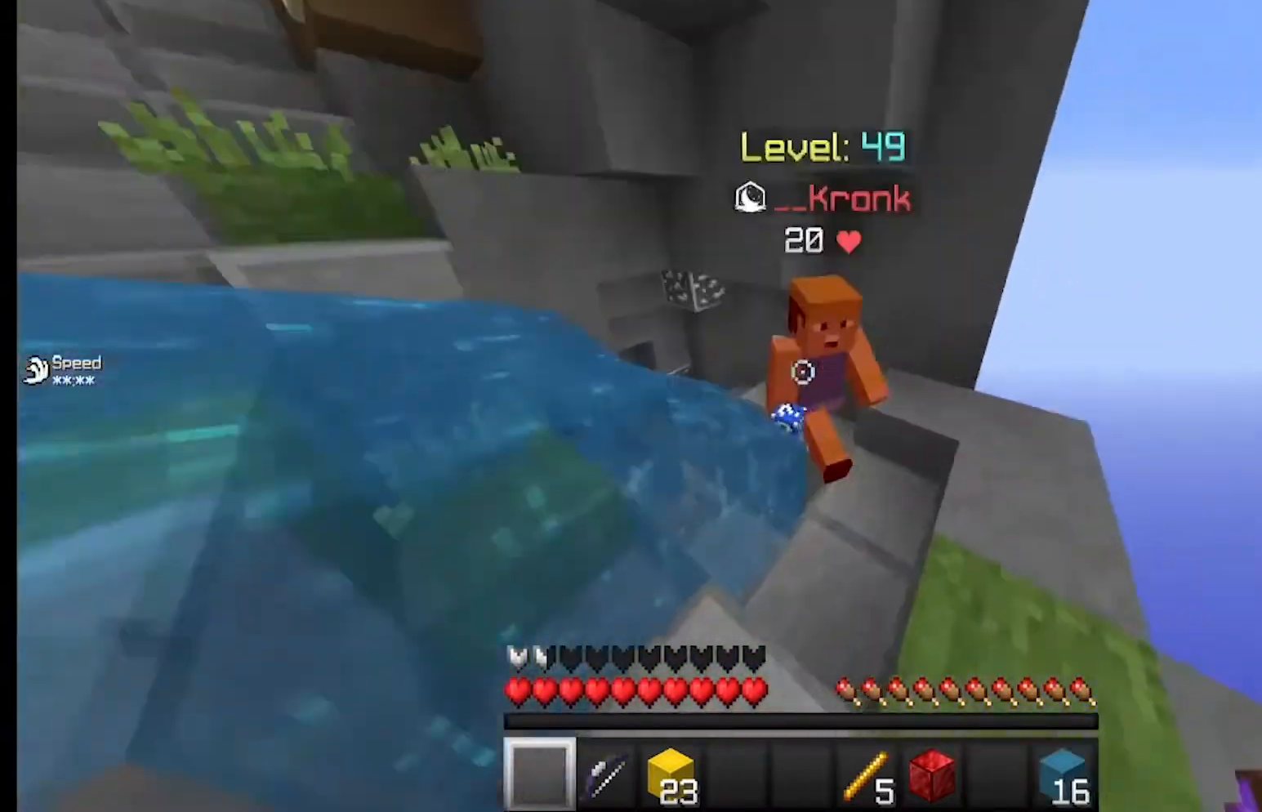
{"keys": ["w"], "mouse": ["left"], "events": [[33, "s", "up"], [167, "w", "down"], [267, "mouse_left", "down"], [333, "w", "up"], [467, "w", "down"]]}
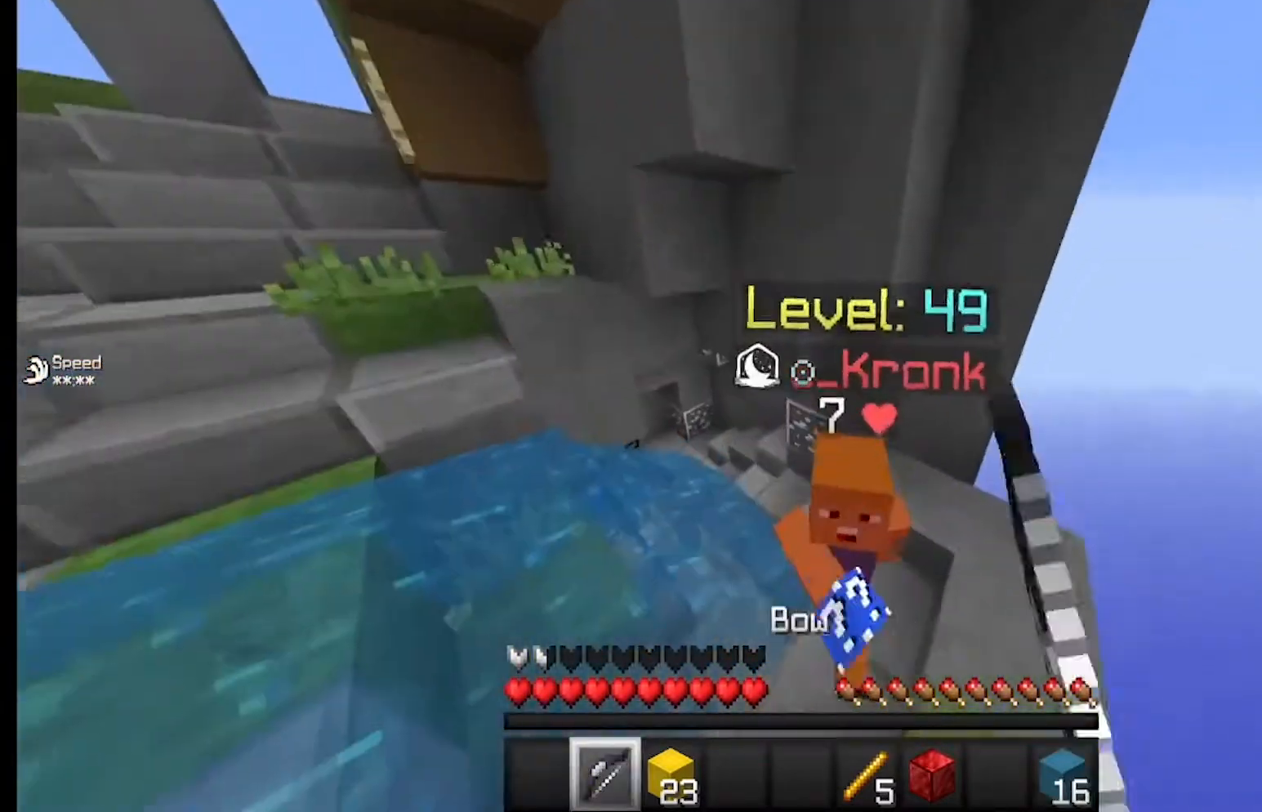
{"keys": ["a"], "mouse": [], "events": [[100, "mouse_left", "up"], [167, "mouse_left", "down"], [267, "mouse_left", "up"], [400, "w", "up"], [500, "a", "down"]]}
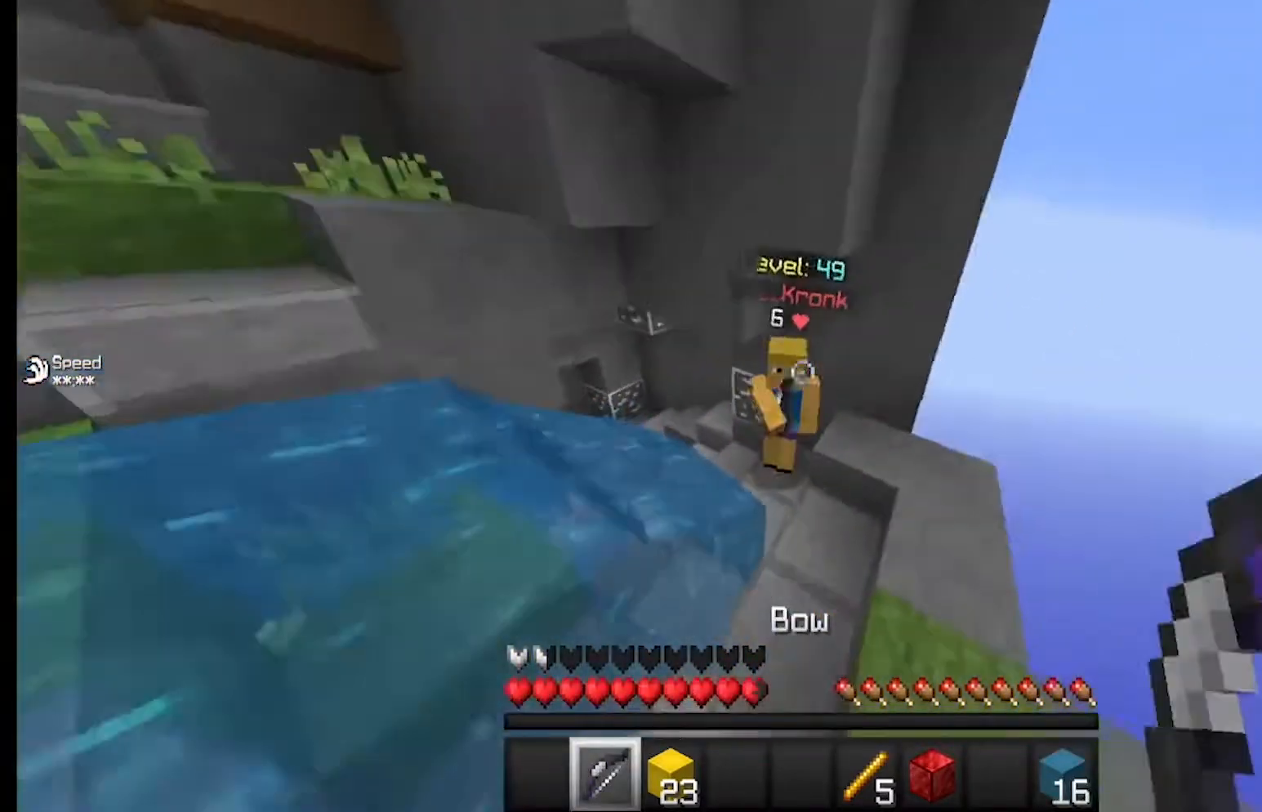
{"keys": ["a", "w"], "mouse": ["right"], "events": [[133, "a", "up"], [333, "w", "down"], [433, "mouse_right", "down"], [467, "a", "down"]]}
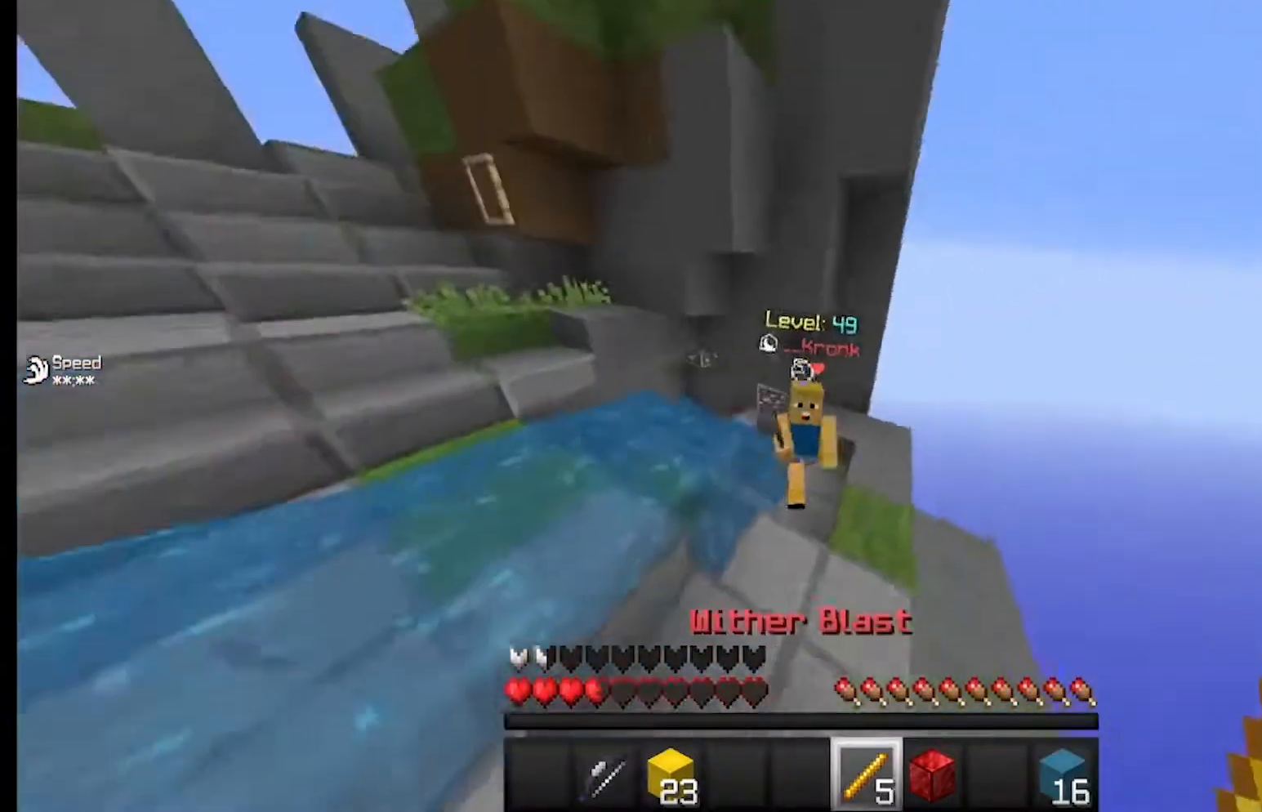
{"keys": ["w"], "mouse": [], "events": [[100, "mouse_right", "up"], [167, "mouse_right", "down"], [300, "mouse_right", "up"], [400, "a", "up"]]}
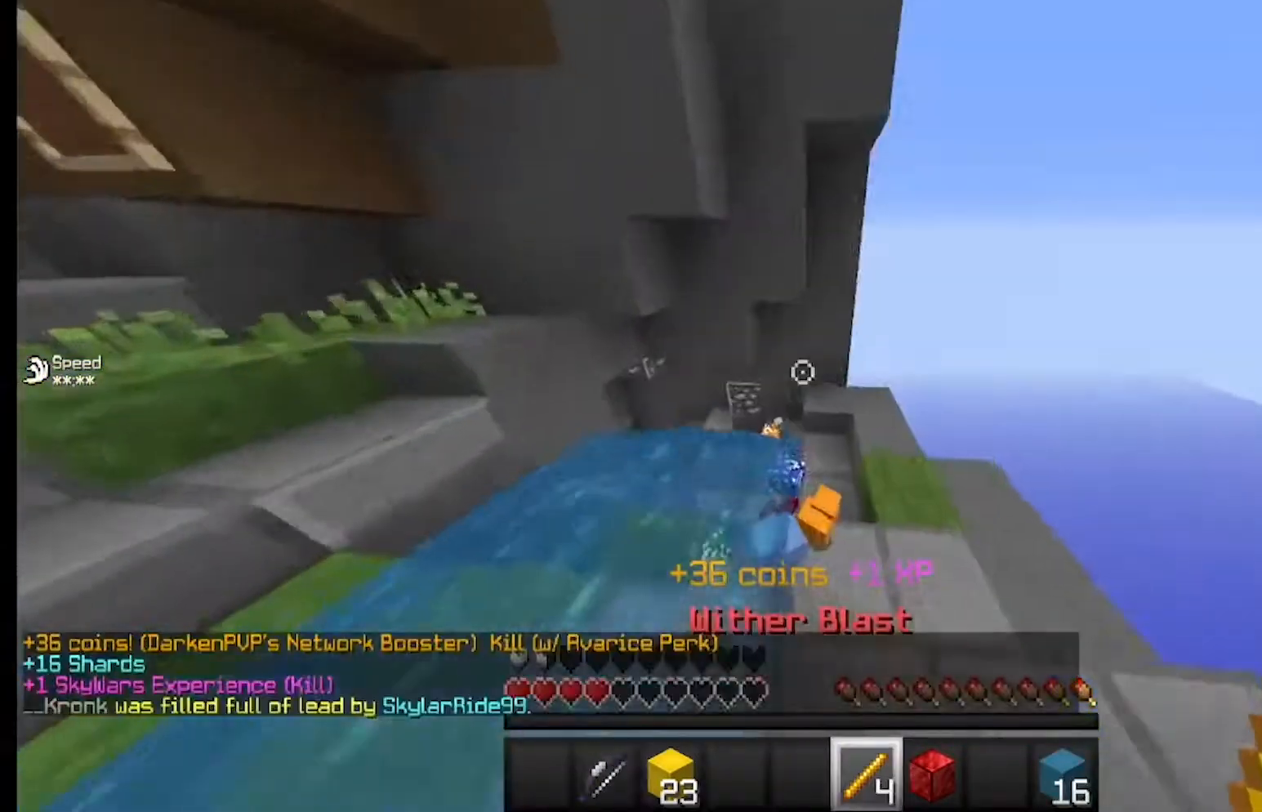
{"keys": ["d", "w"], "mouse": [], "events": [[67, "d", "down"]]}
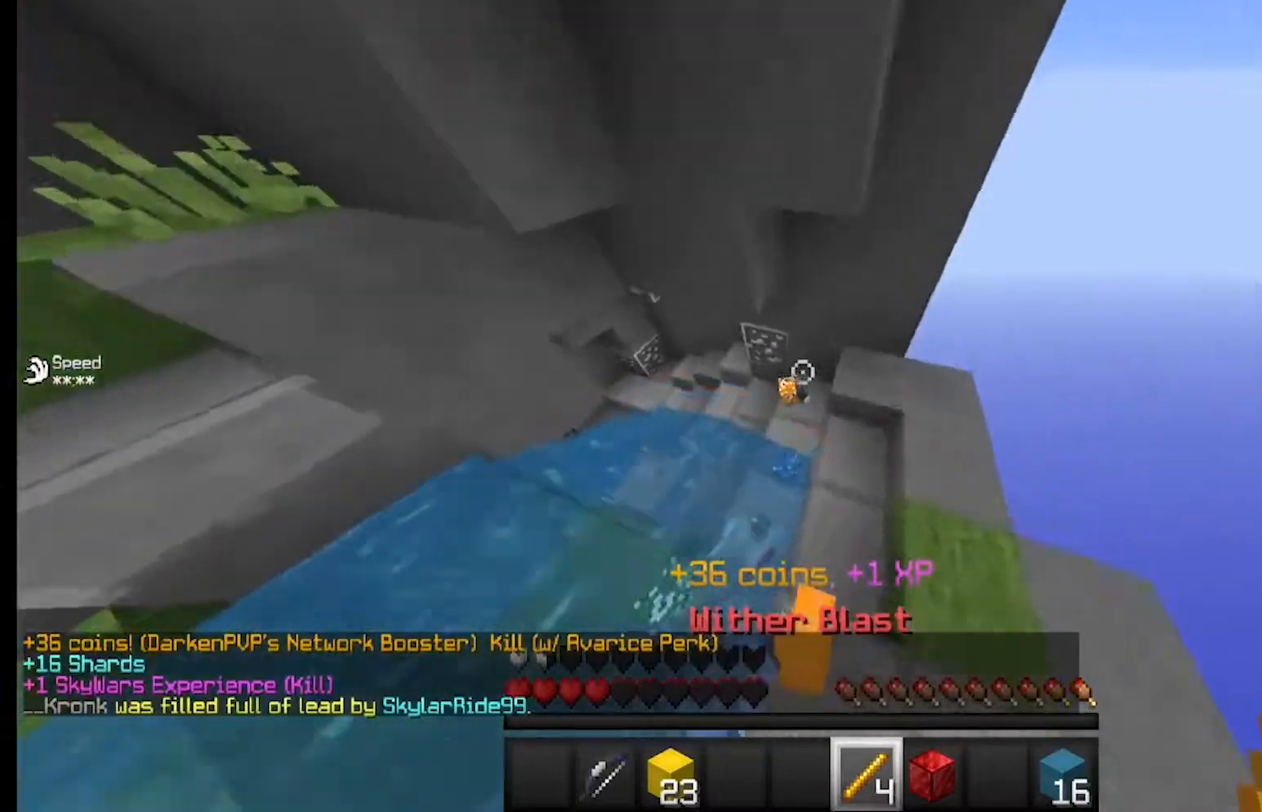
{"keys": ["a", "w"], "mouse": [], "events": [[67, "d", "up"], [100, "a", "down"], [233, "a", "up"], [500, "a", "down"]]}
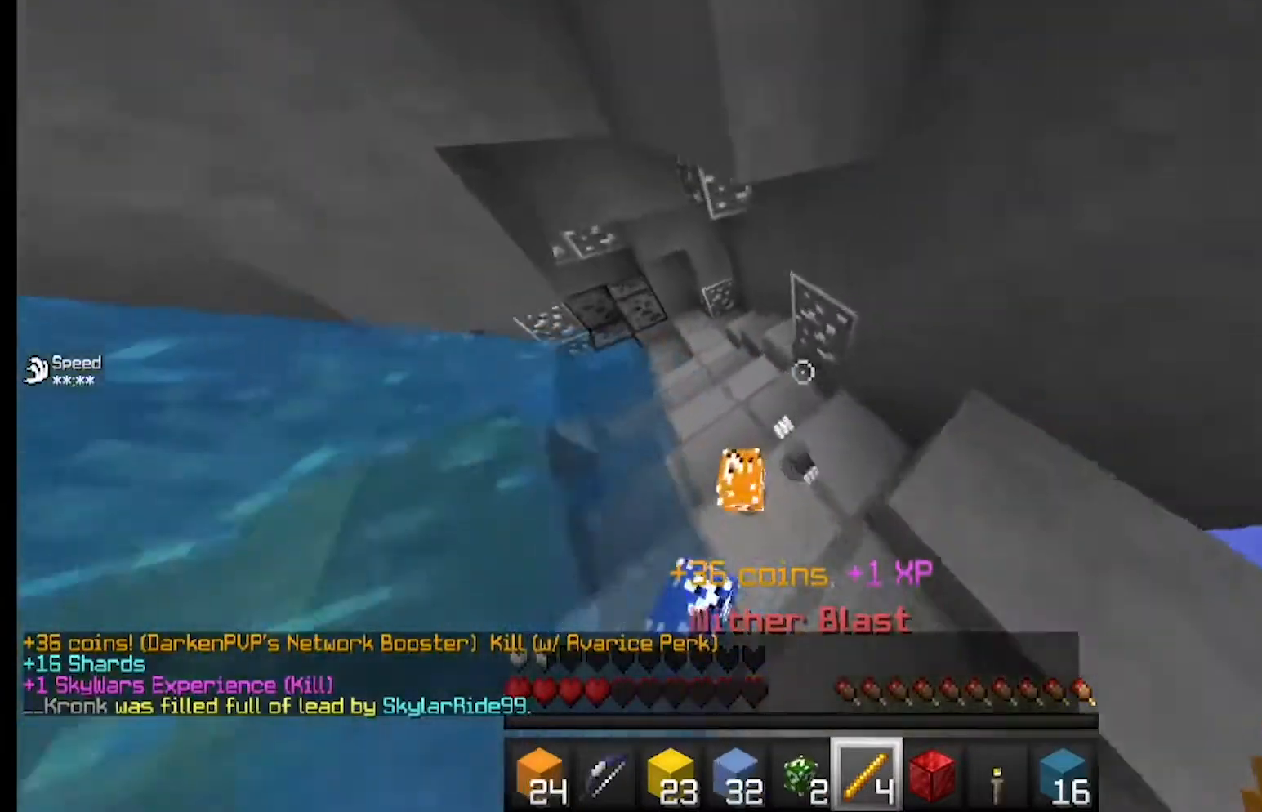
{"keys": [], "mouse": [], "events": [[233, "a", "up"], [367, "w", "up"]]}
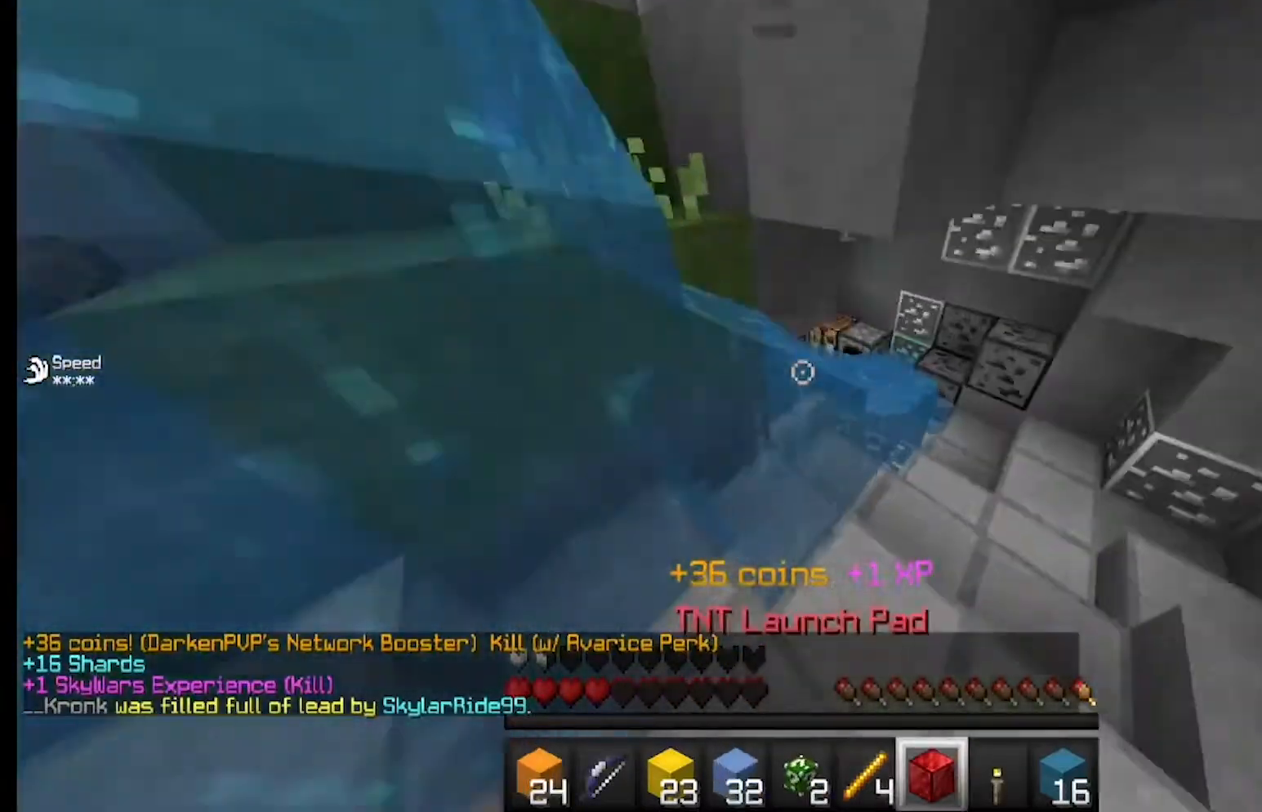
{"keys": [], "mouse": ["right"], "events": [[500, "mouse_right", "down"]]}